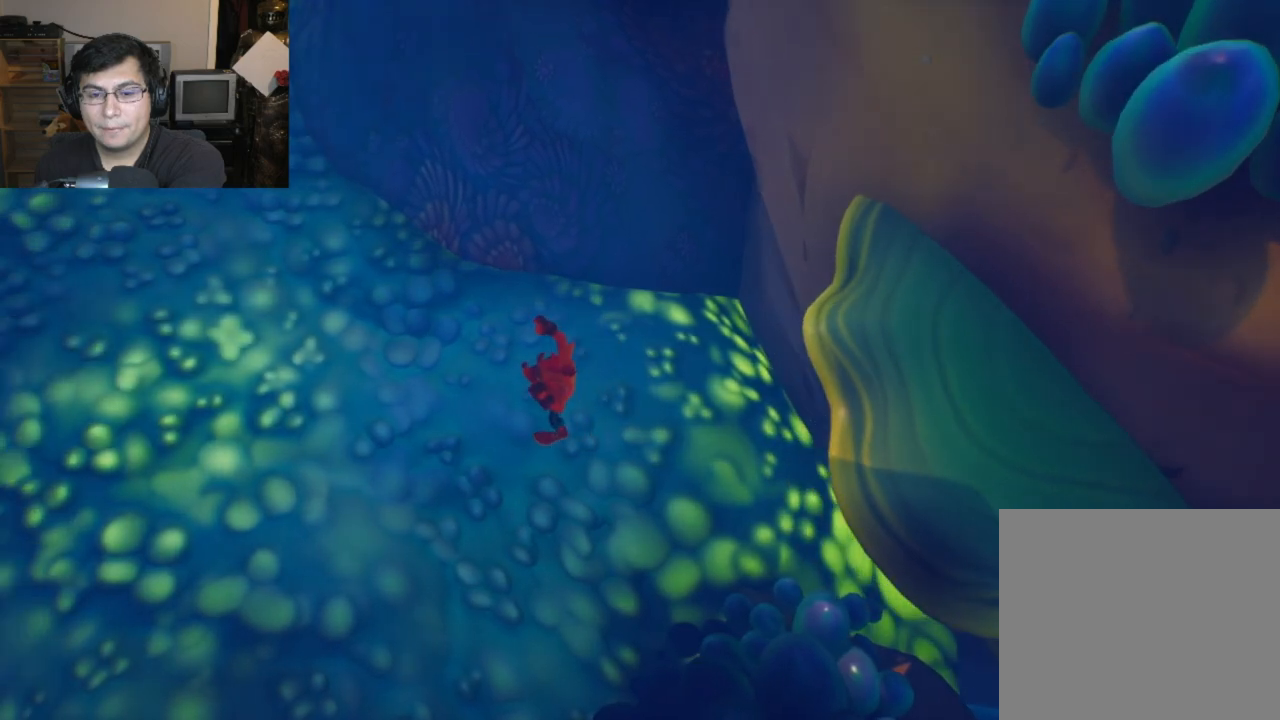
Gameplay with a controller (PlayStation layout); each line is a JSON object with the inputs held at the frame after it. "events" lists button and stick changes between this image and that frame as [ms after this image, input, new state], when the widget could be followed in between. Not read: right_stick.
{"buttons": [], "left_stick": "left", "events": []}
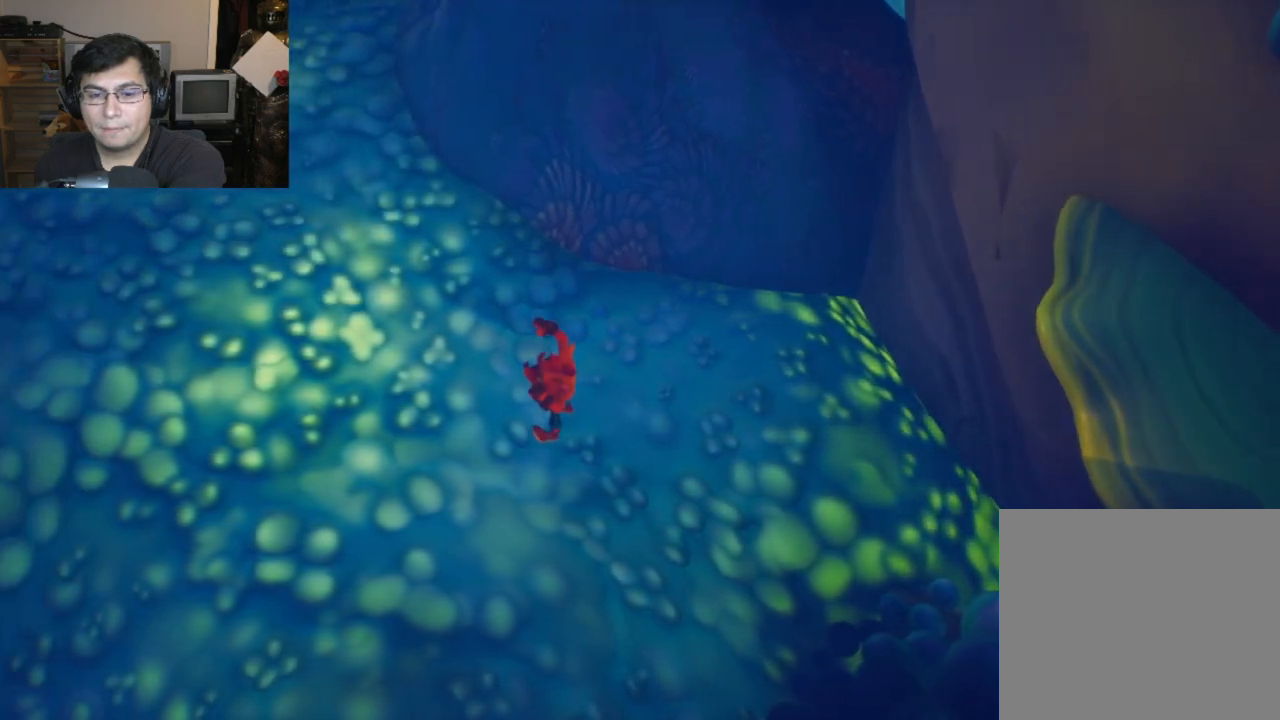
{"buttons": [], "left_stick": "left", "events": []}
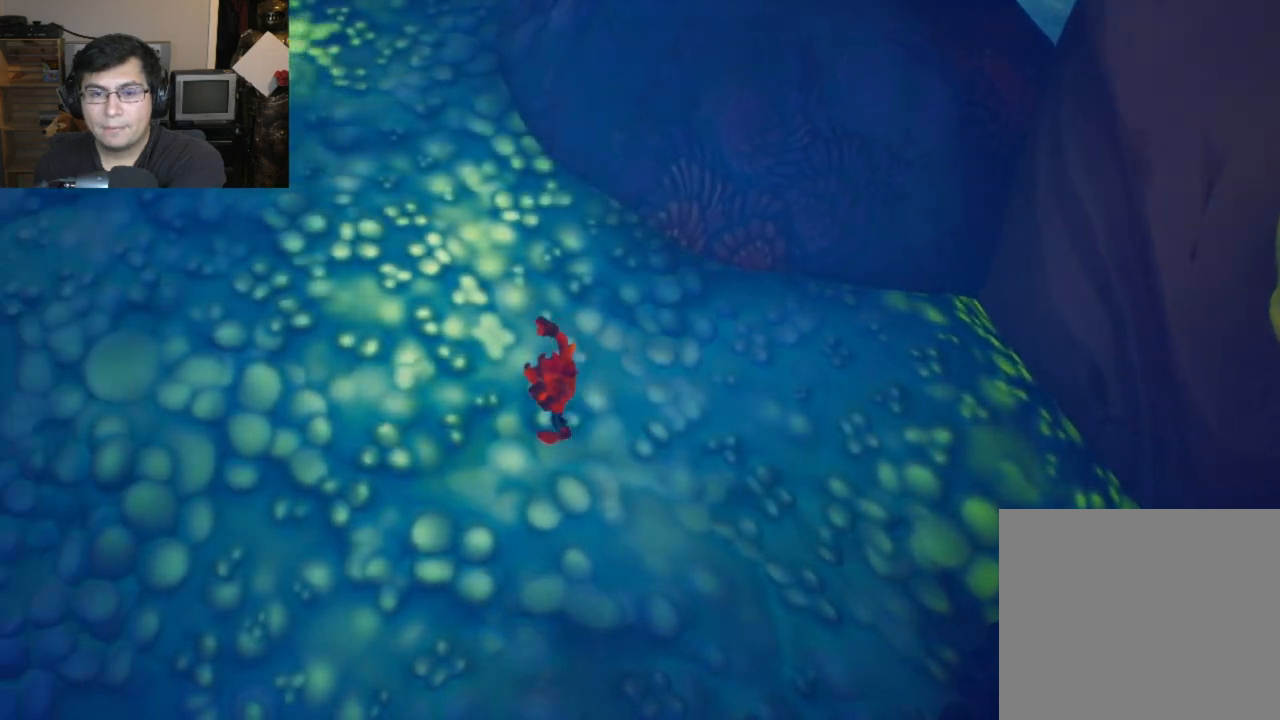
{"buttons": [], "left_stick": "left", "events": []}
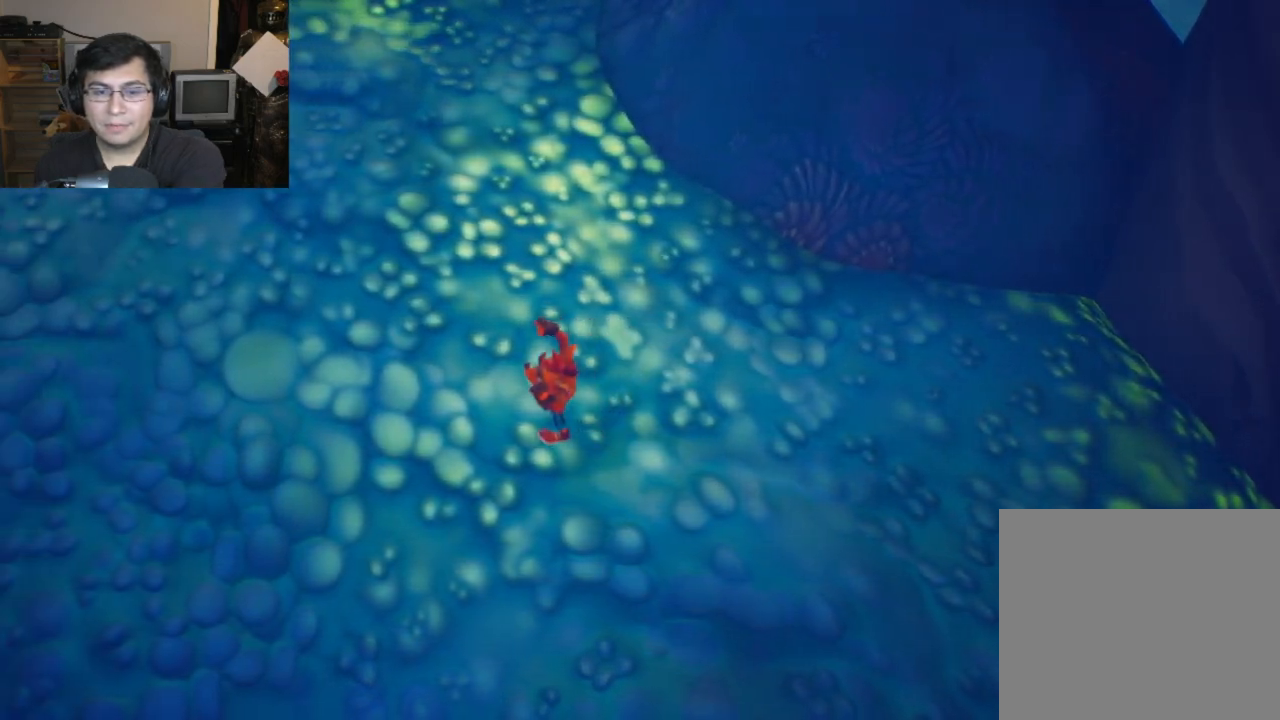
{"buttons": [], "left_stick": "left", "events": []}
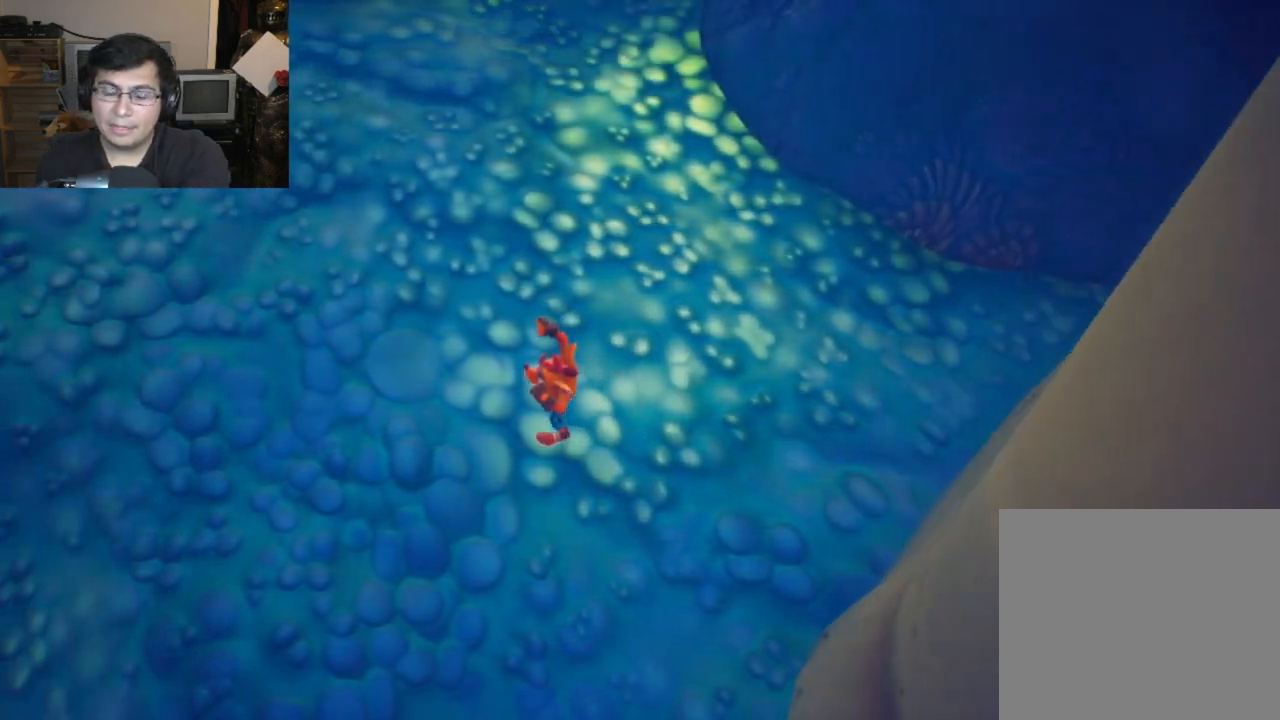
{"buttons": [], "left_stick": "left", "events": []}
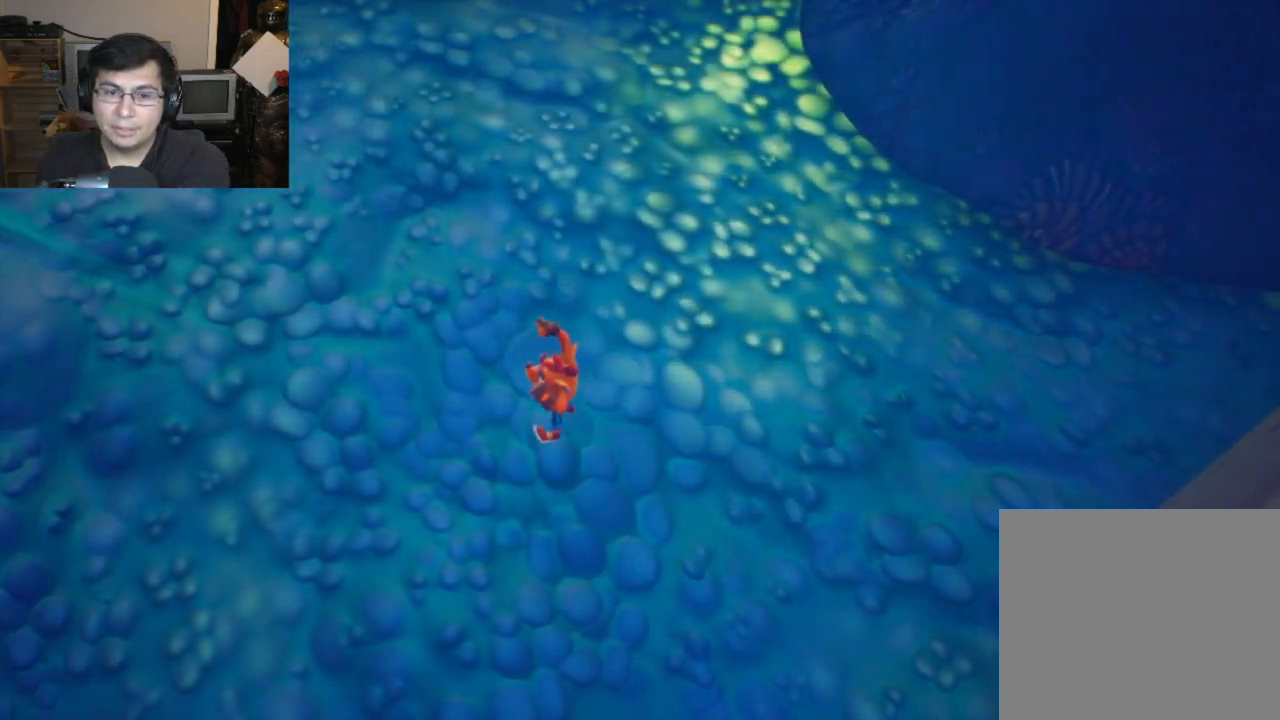
{"buttons": [], "left_stick": "left", "events": []}
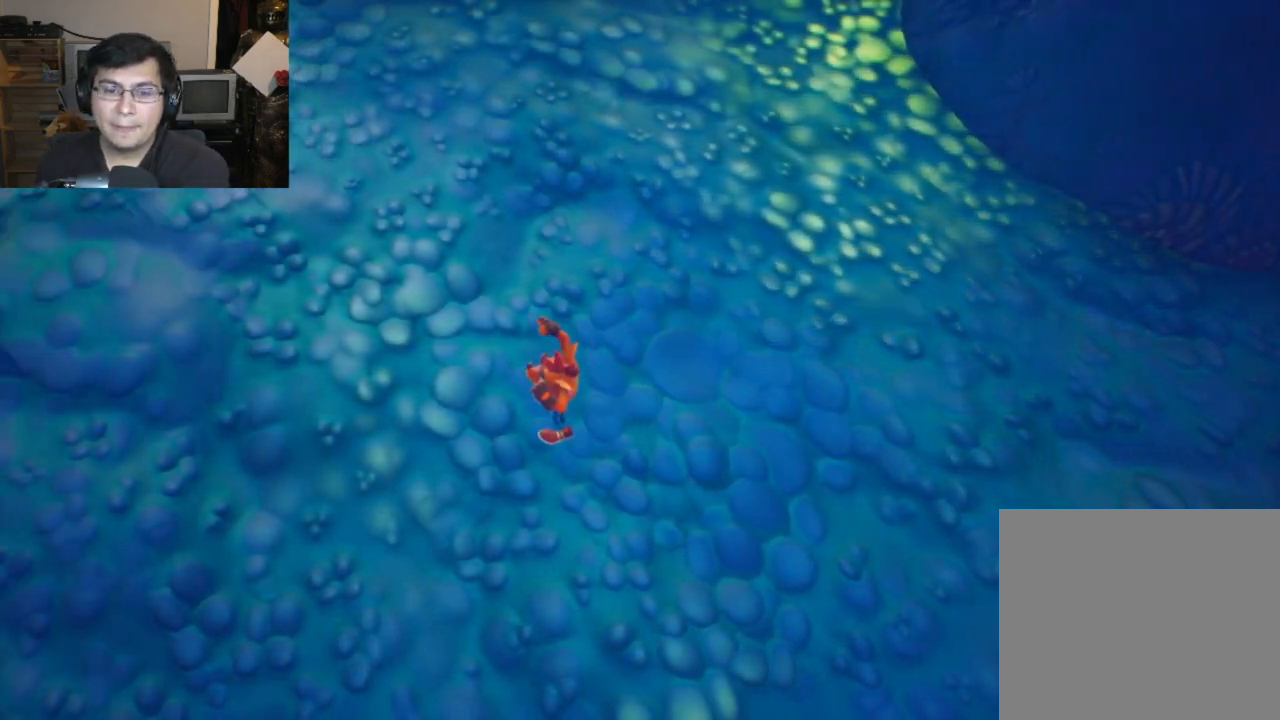
{"buttons": [], "left_stick": "left", "events": []}
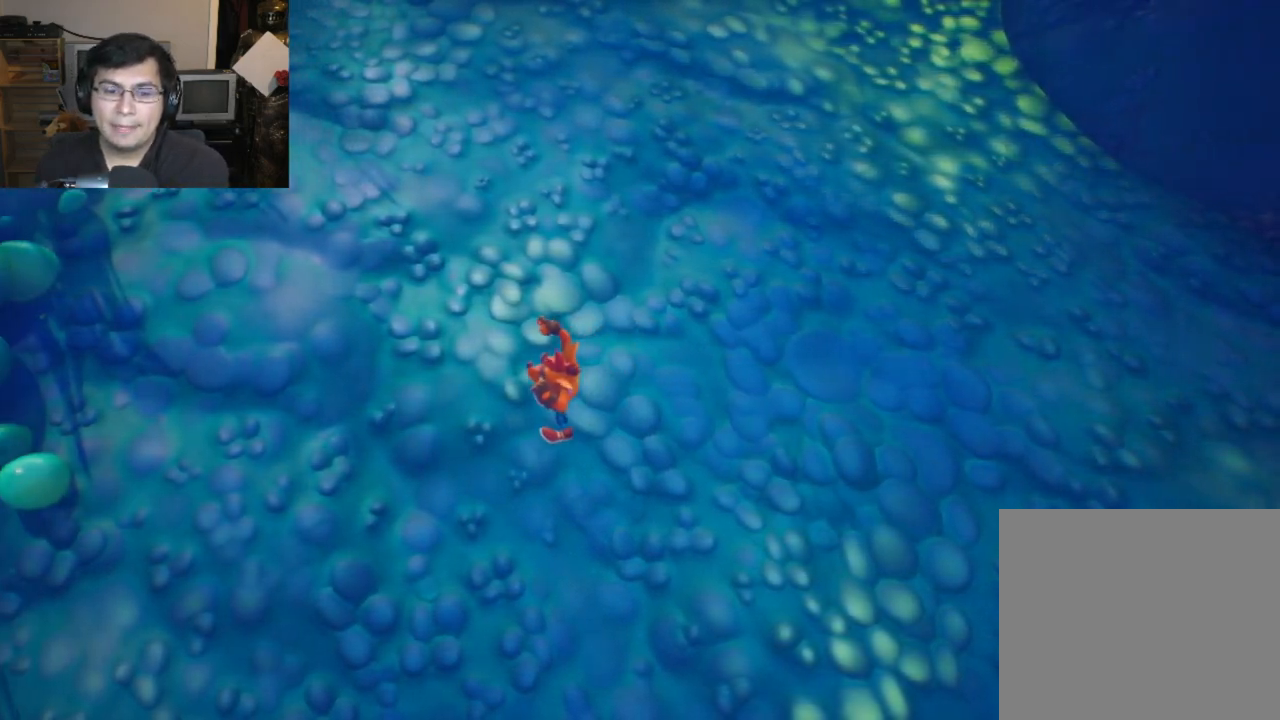
{"buttons": [], "left_stick": "left", "events": []}
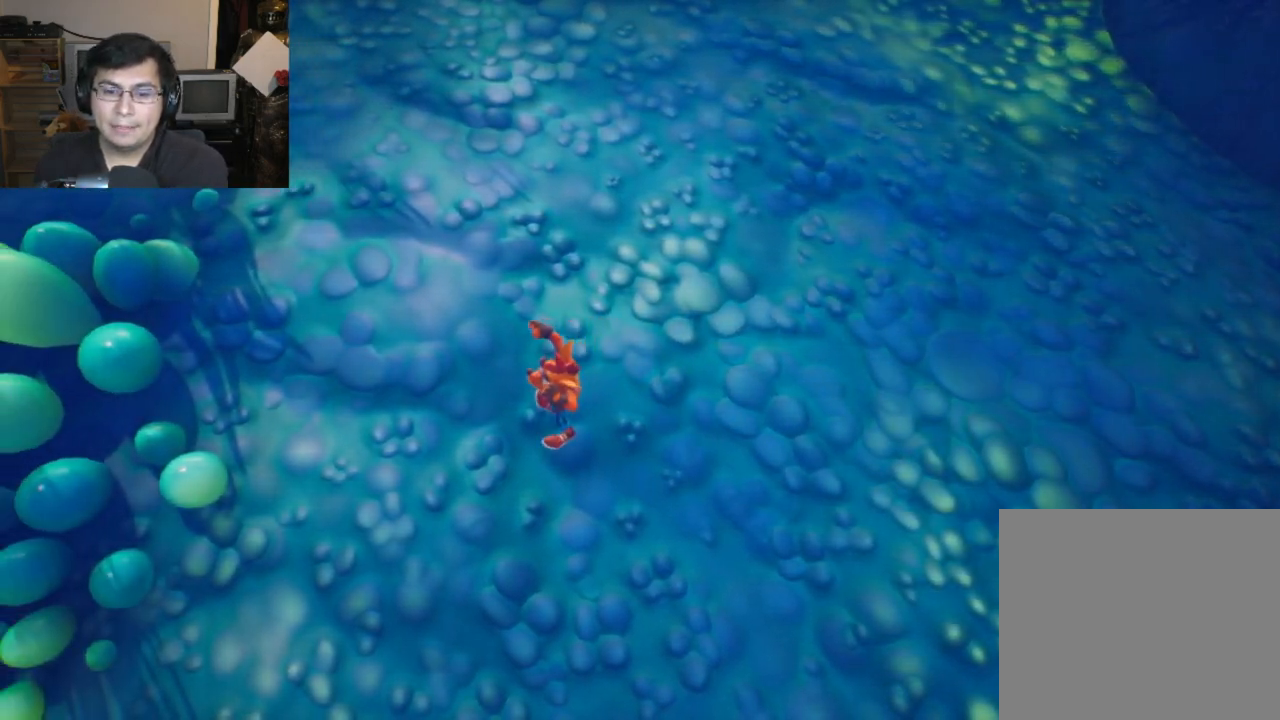
{"buttons": [], "left_stick": "left", "events": []}
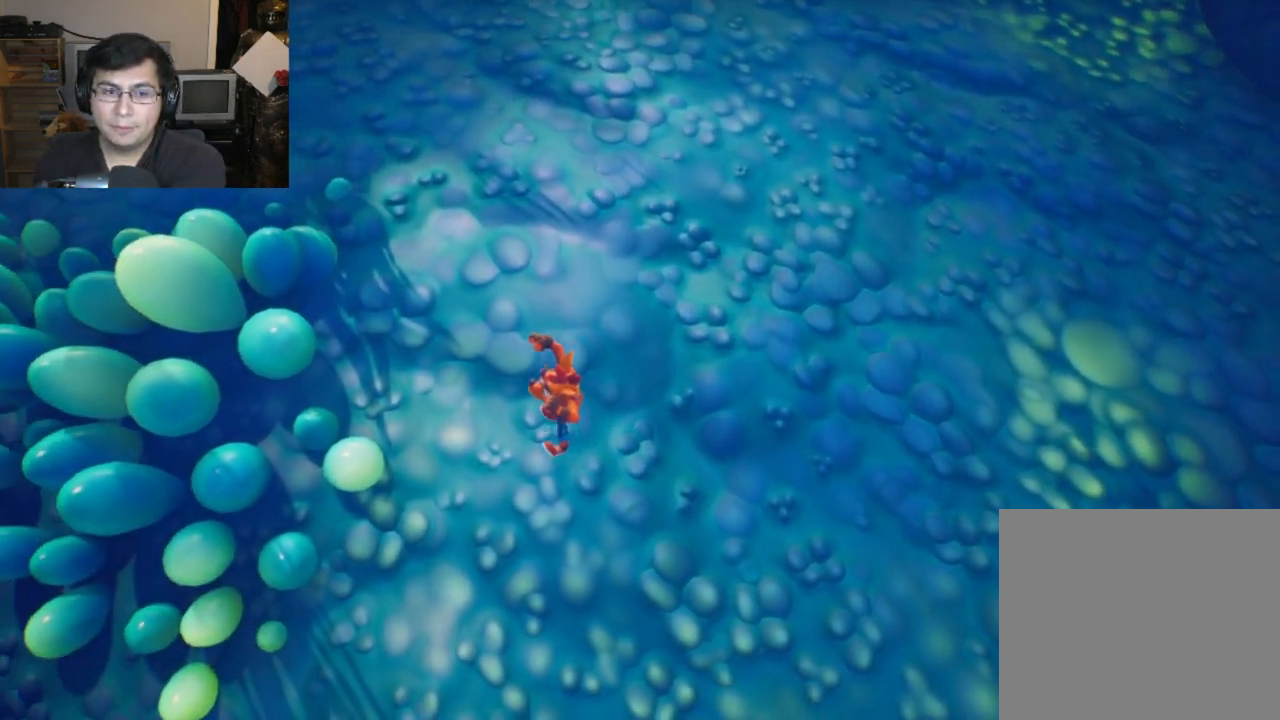
{"buttons": [], "left_stick": "left", "events": []}
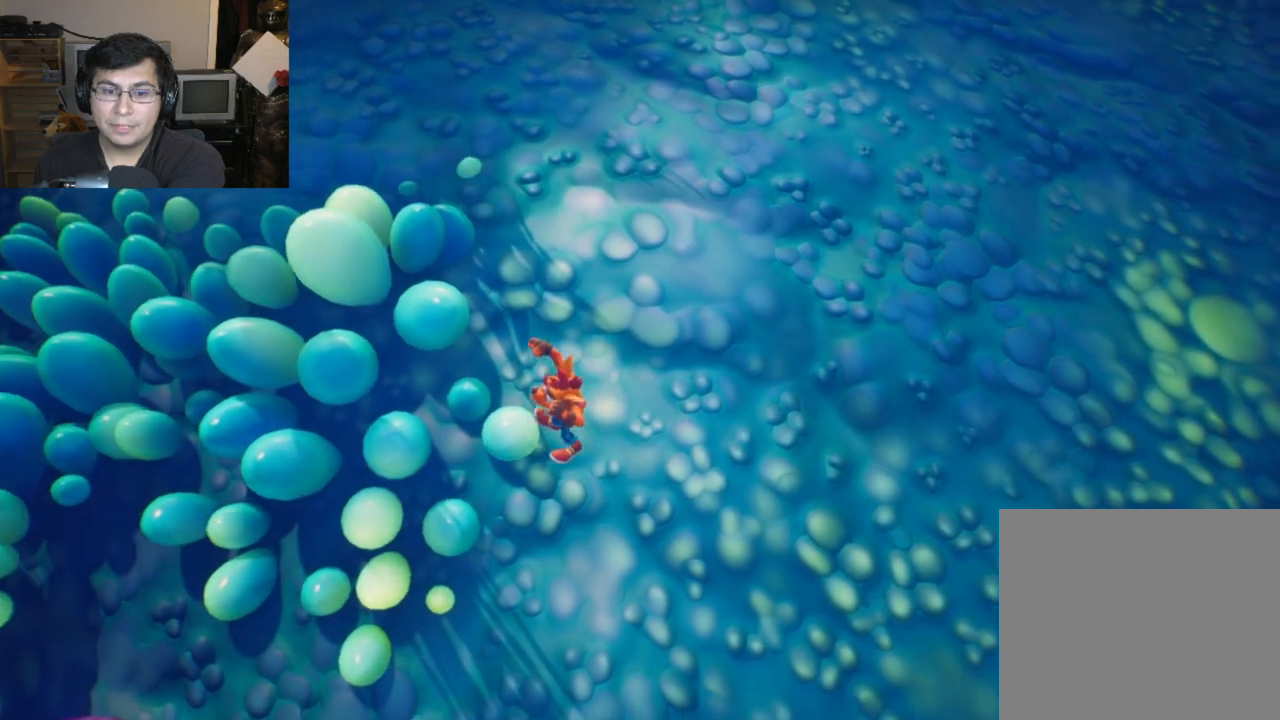
{"buttons": [], "left_stick": "left", "events": []}
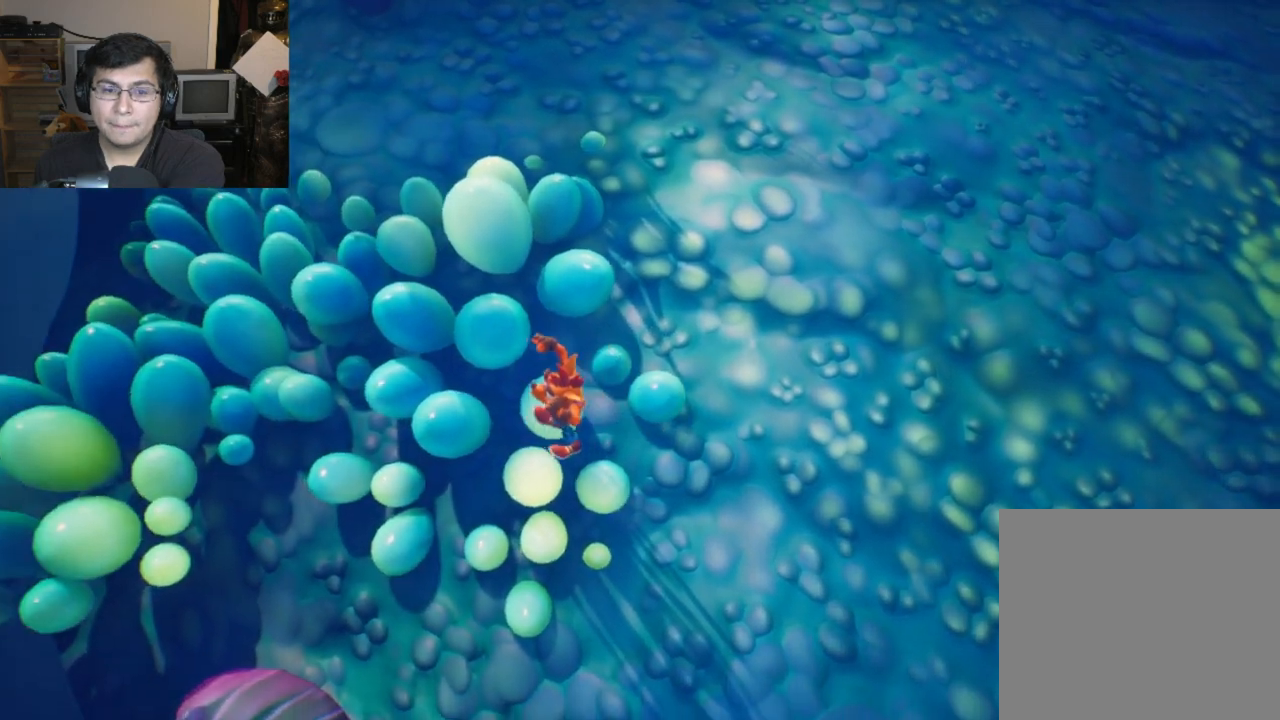
{"buttons": [], "left_stick": "left", "events": []}
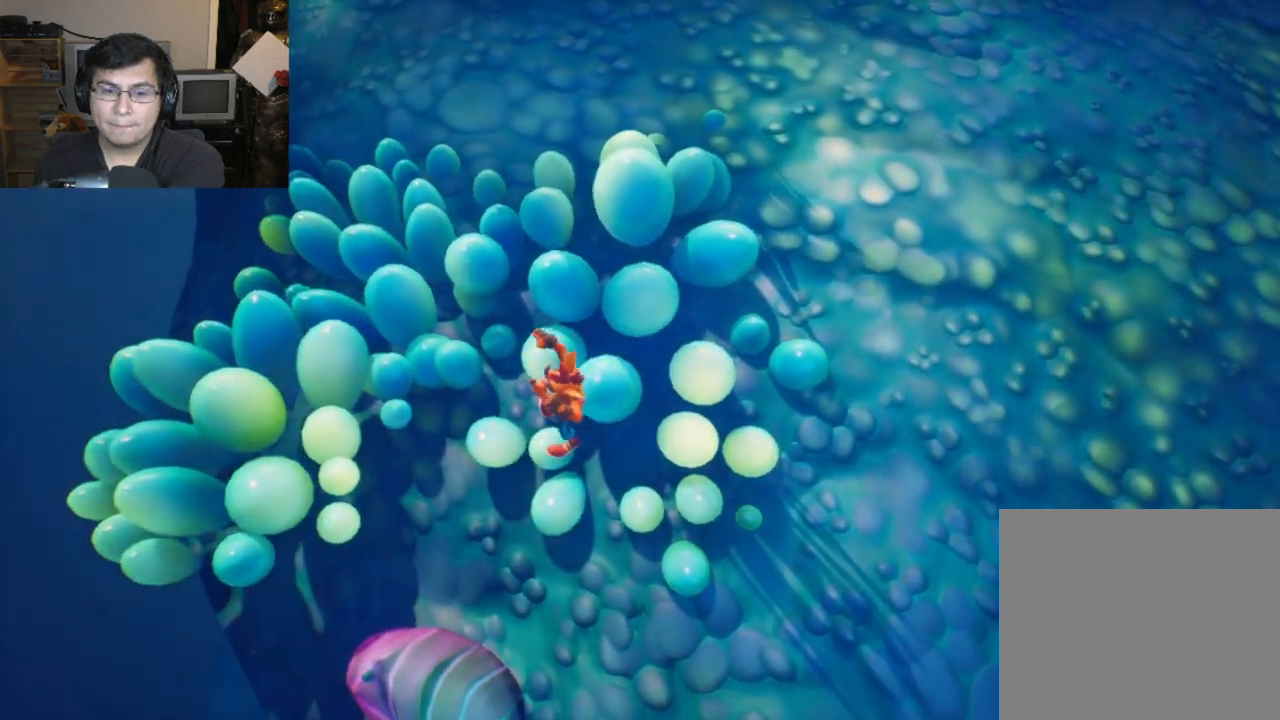
{"buttons": [], "left_stick": "left", "events": []}
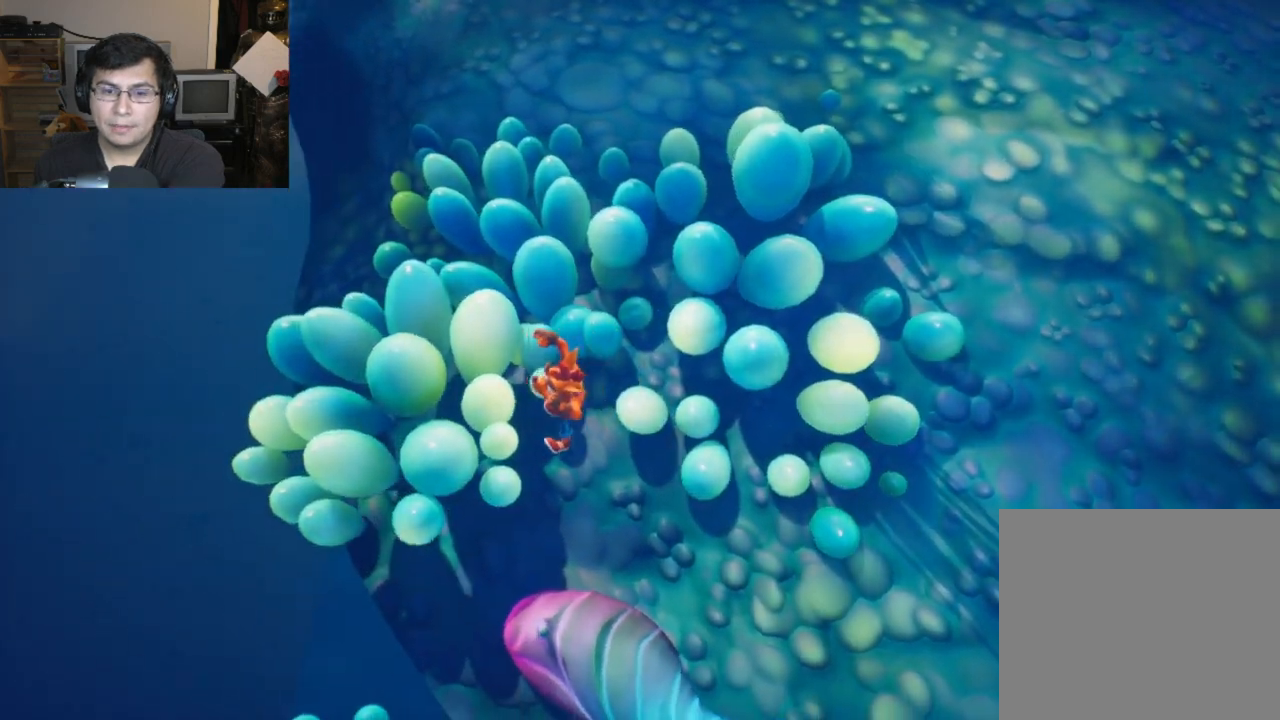
{"buttons": [], "left_stick": "left", "events": []}
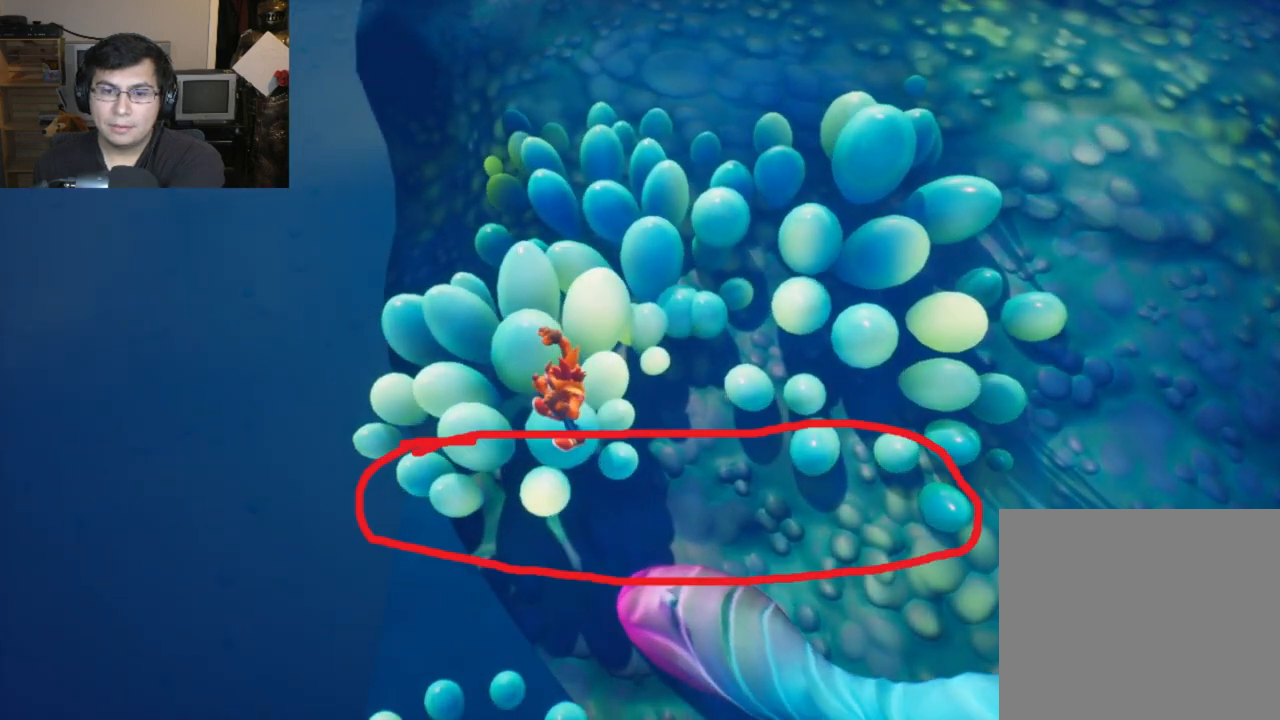
{"buttons": [], "left_stick": "left", "events": []}
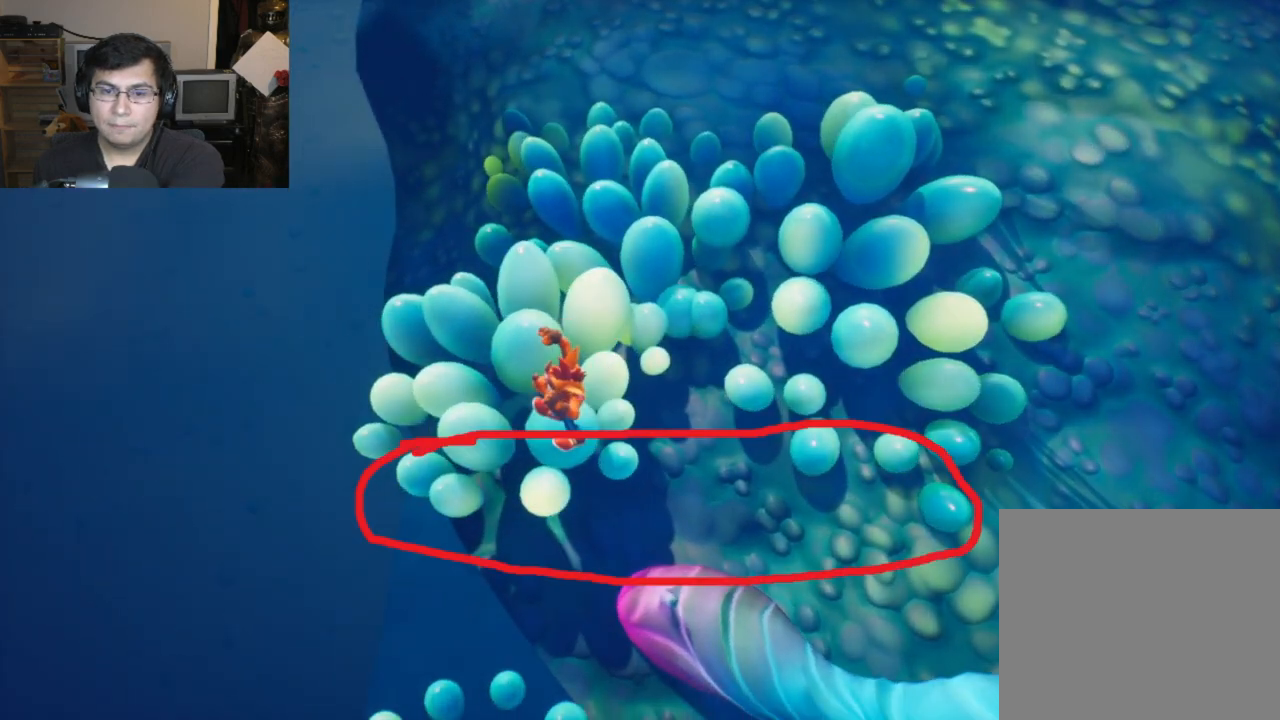
{"buttons": [], "left_stick": "left", "events": []}
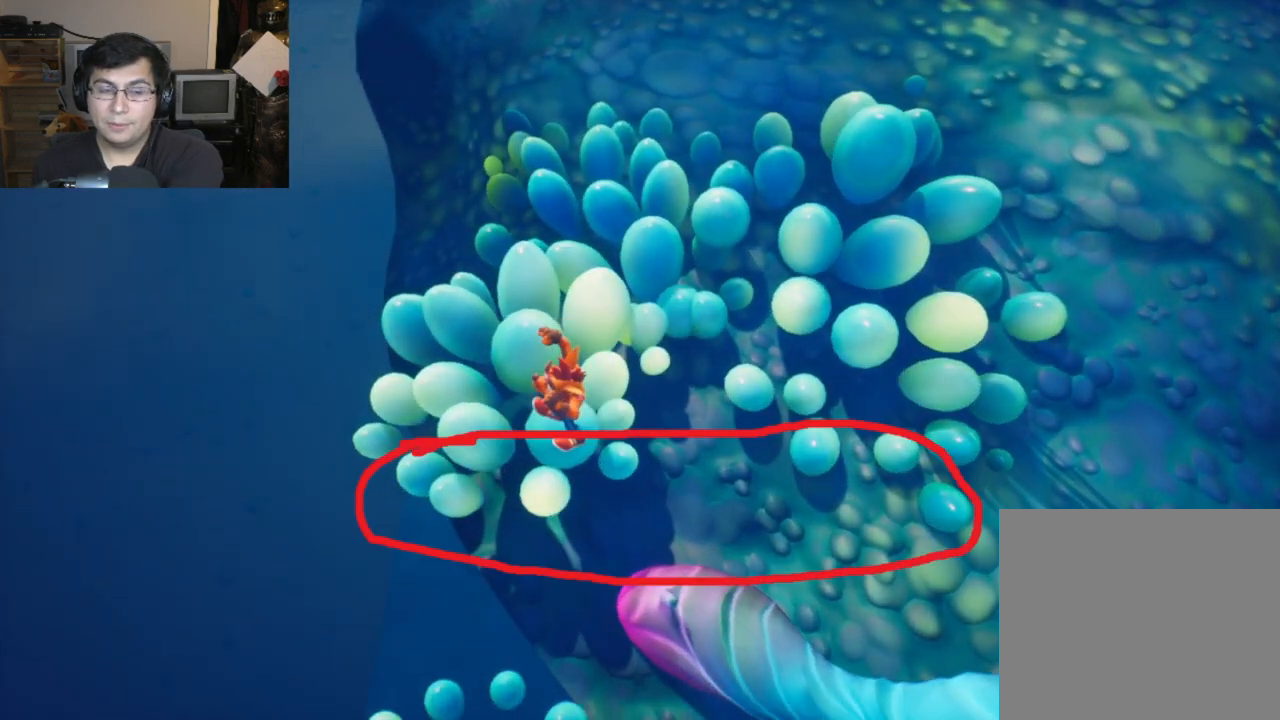
{"buttons": [], "left_stick": "left", "events": []}
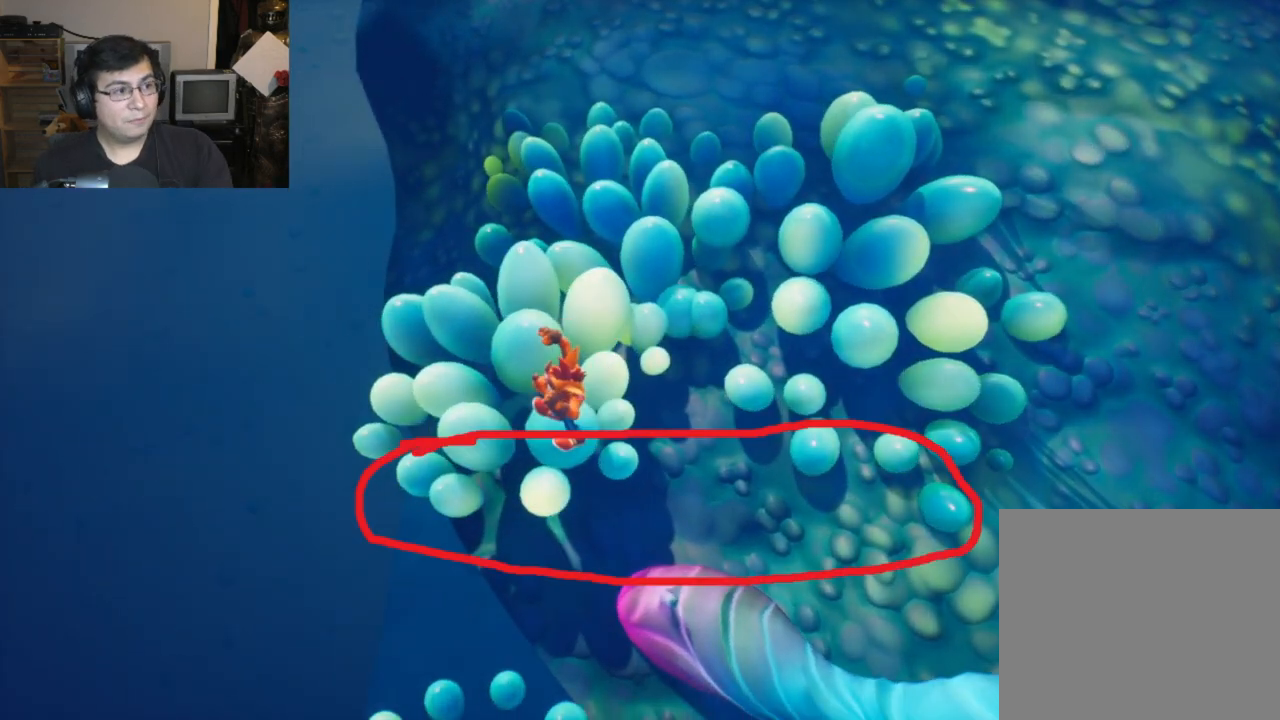
{"buttons": [], "left_stick": "left", "events": []}
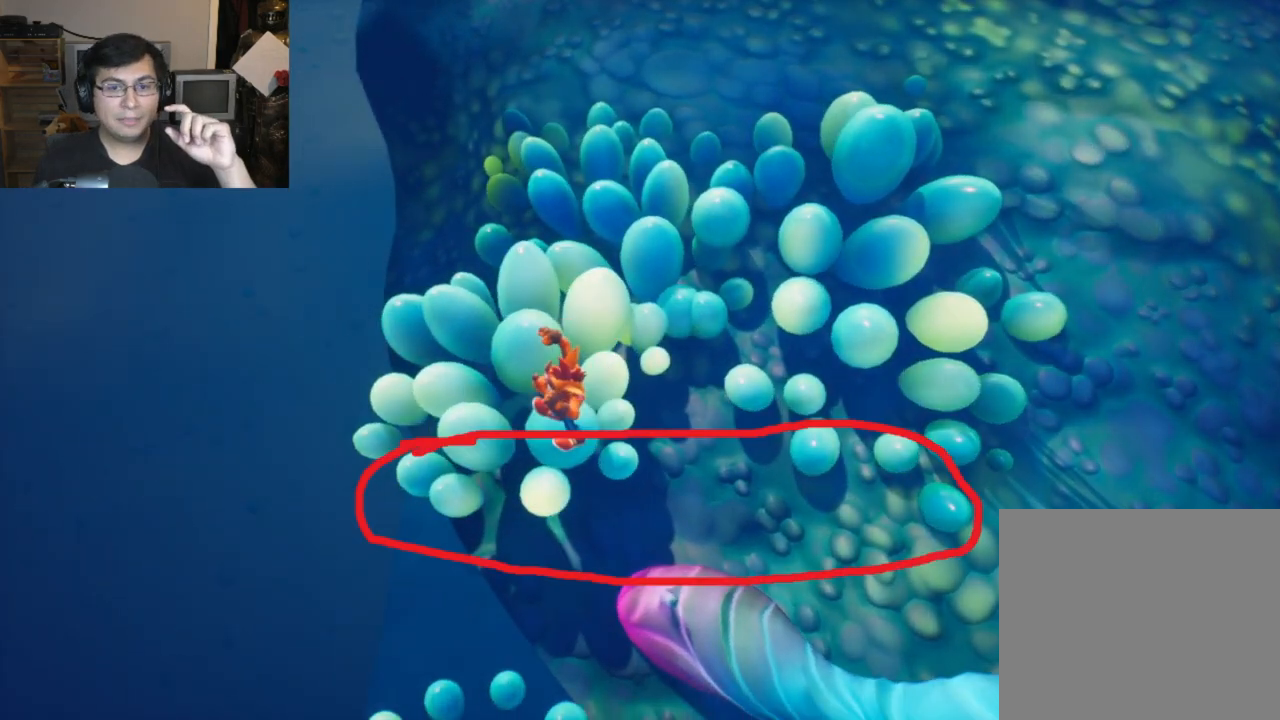
{"buttons": [], "left_stick": "left", "events": []}
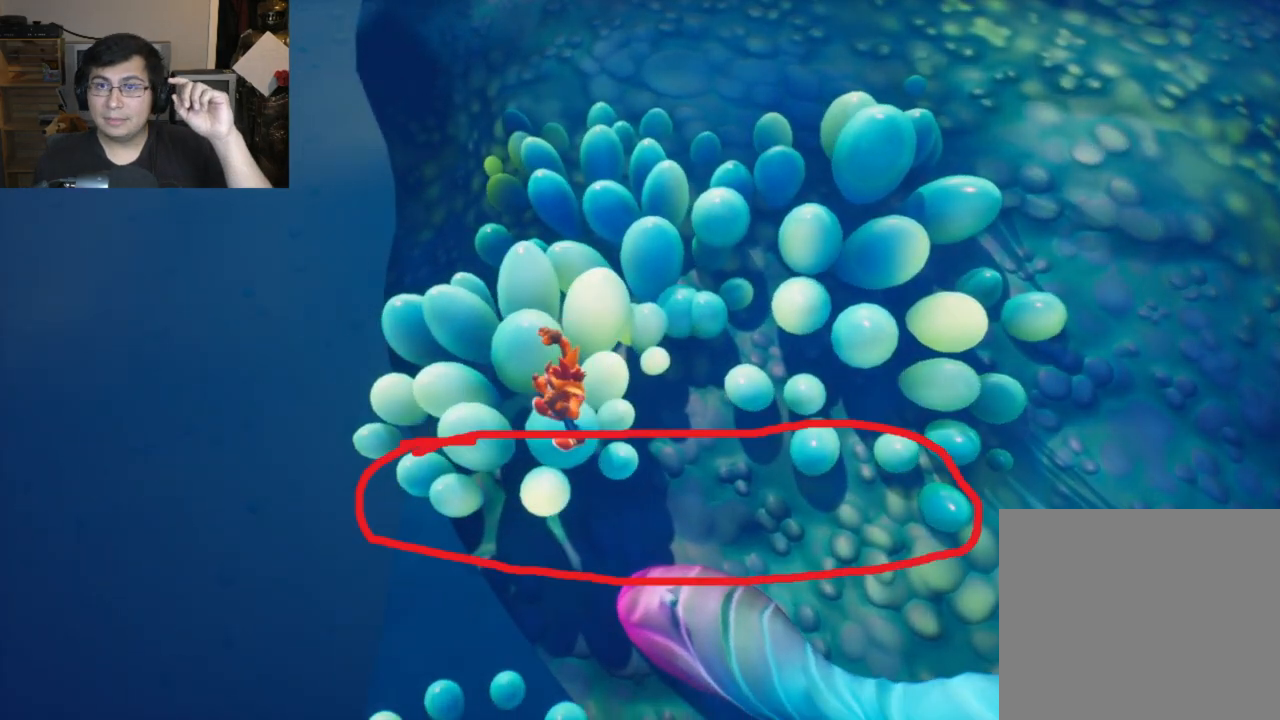
{"buttons": [], "left_stick": "left", "events": []}
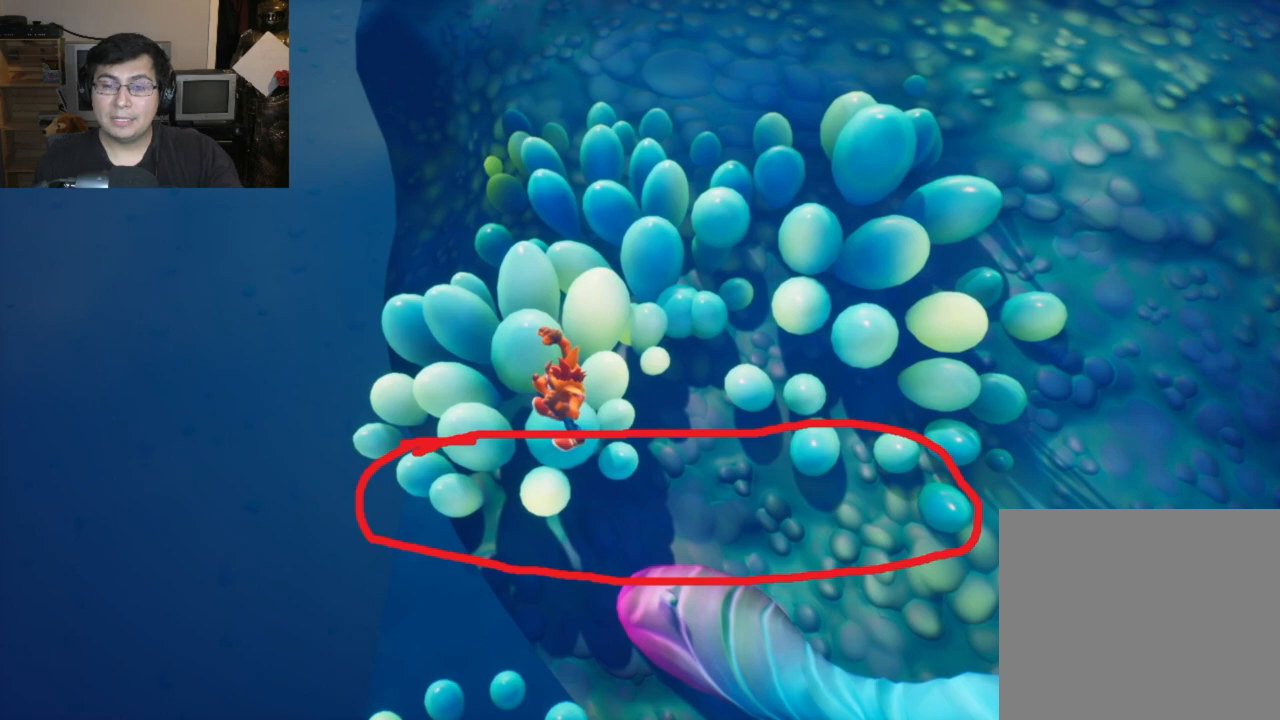
{"buttons": [], "left_stick": "left", "events": []}
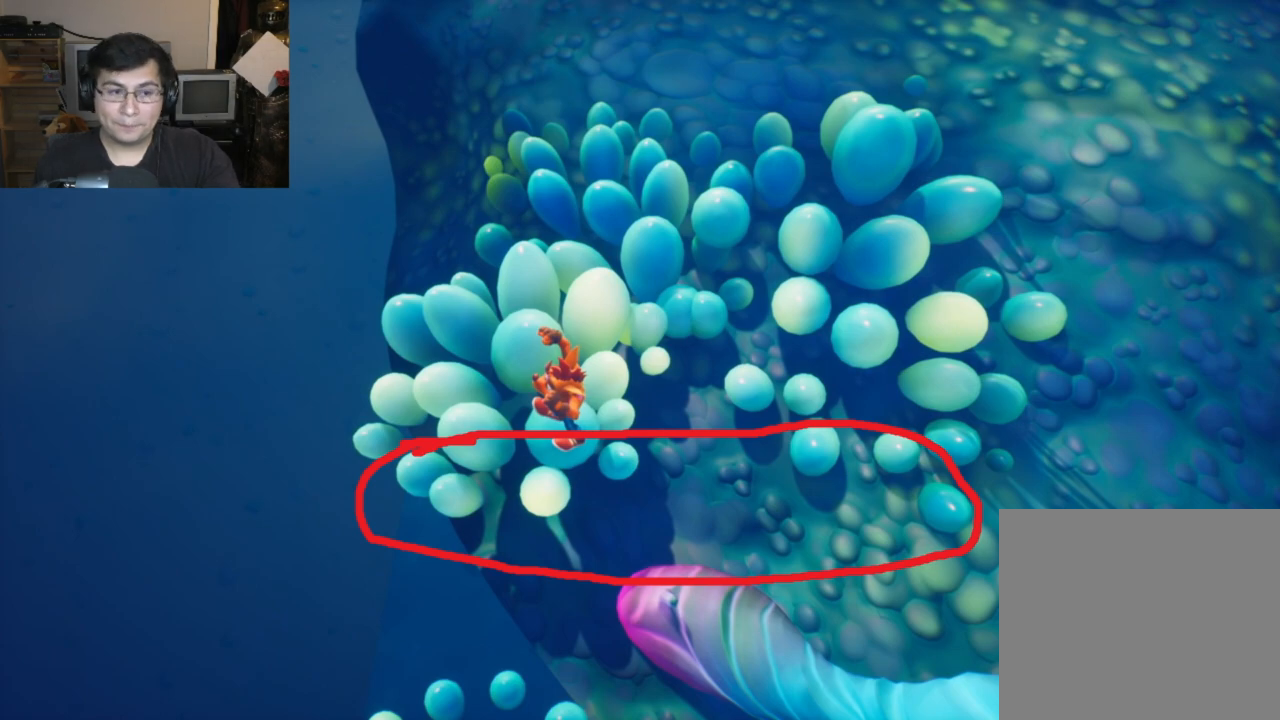
{"buttons": [], "left_stick": "left", "events": []}
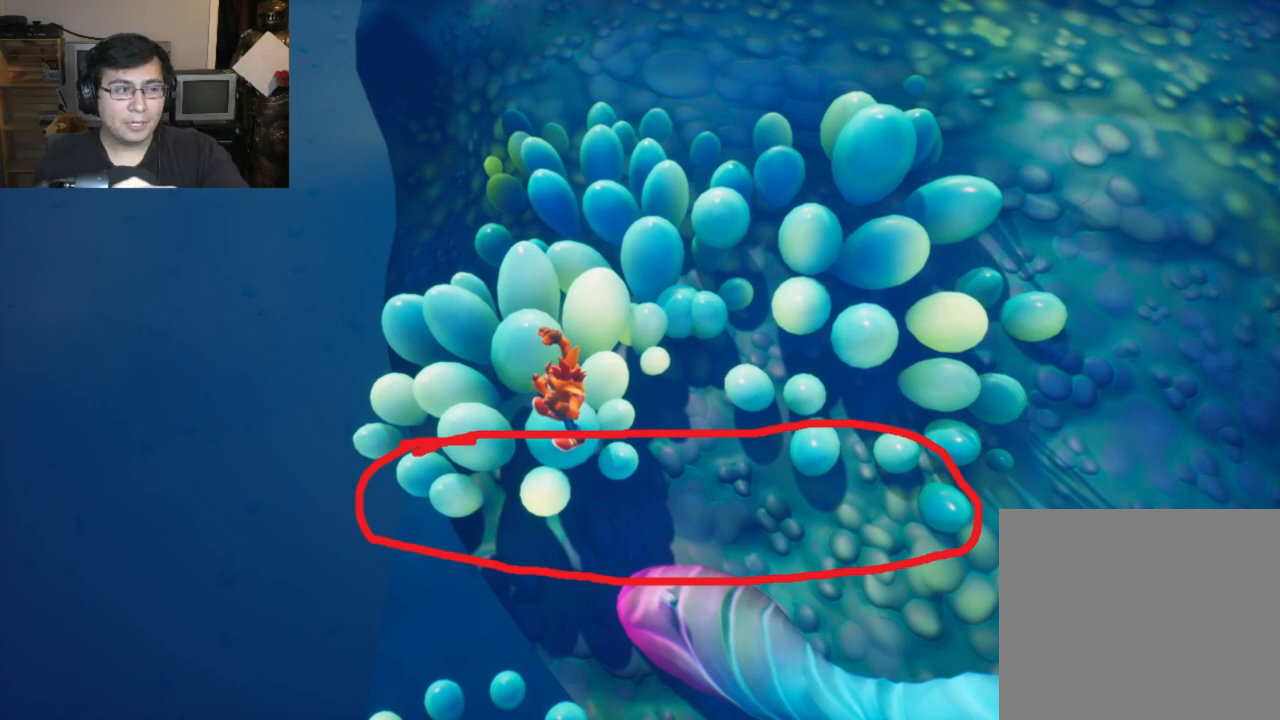
{"buttons": [], "left_stick": "left", "events": []}
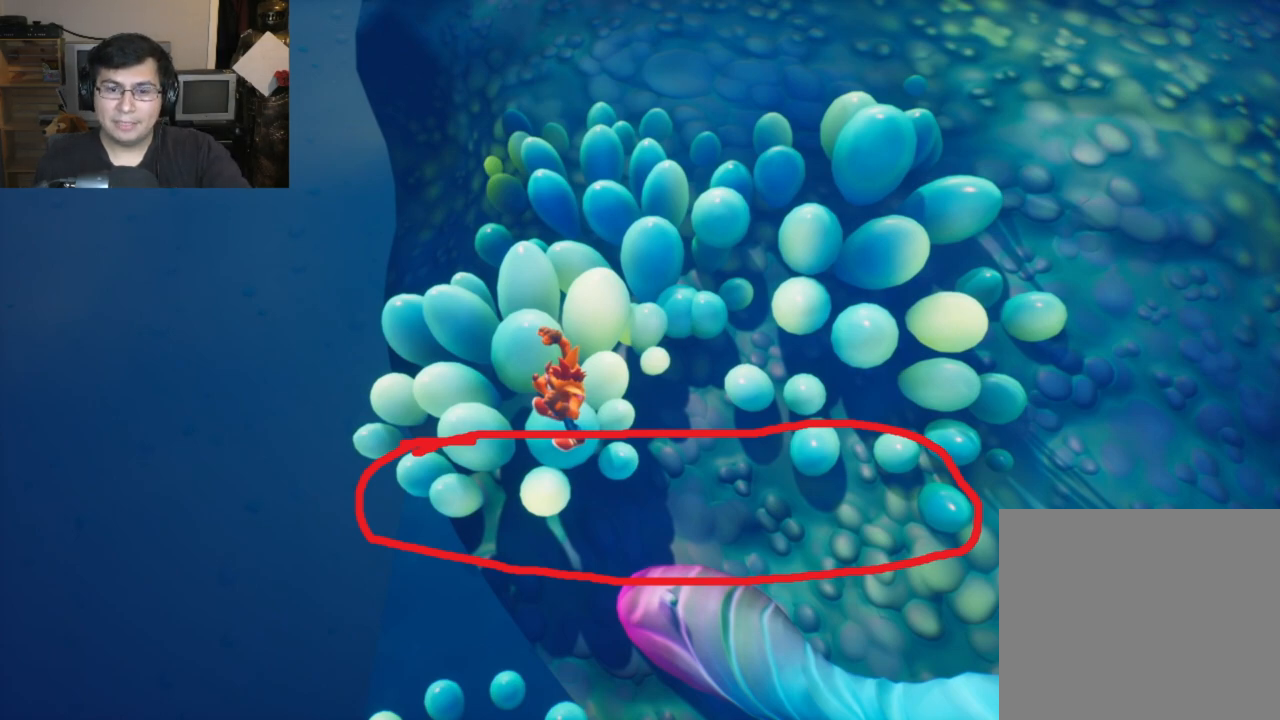
{"buttons": [], "left_stick": "left", "events": []}
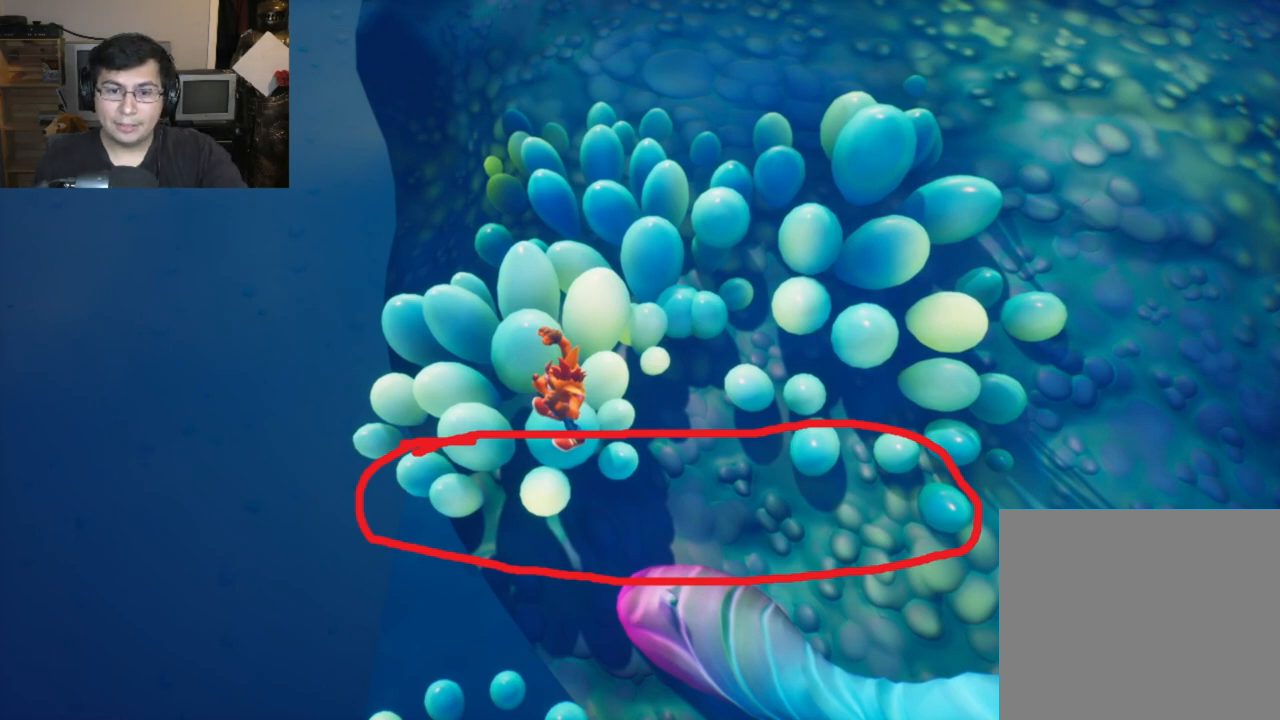
{"buttons": [], "left_stick": "left", "events": []}
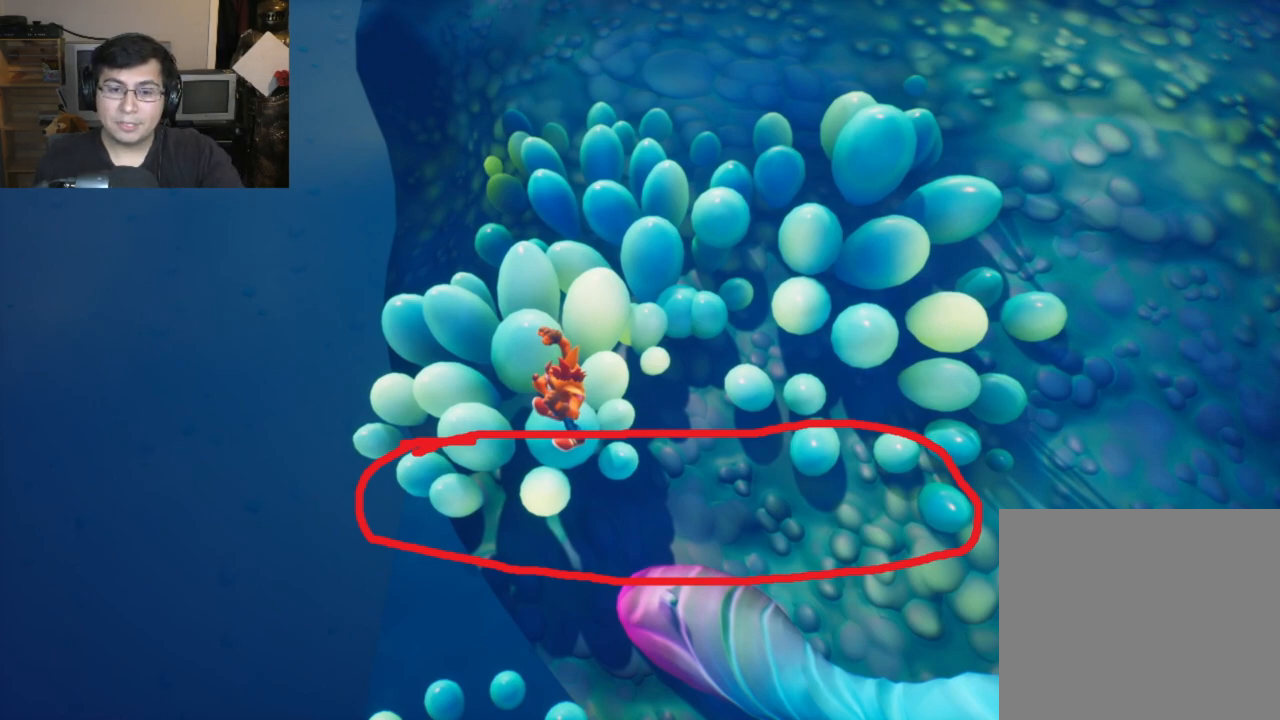
{"buttons": [], "left_stick": "left", "events": []}
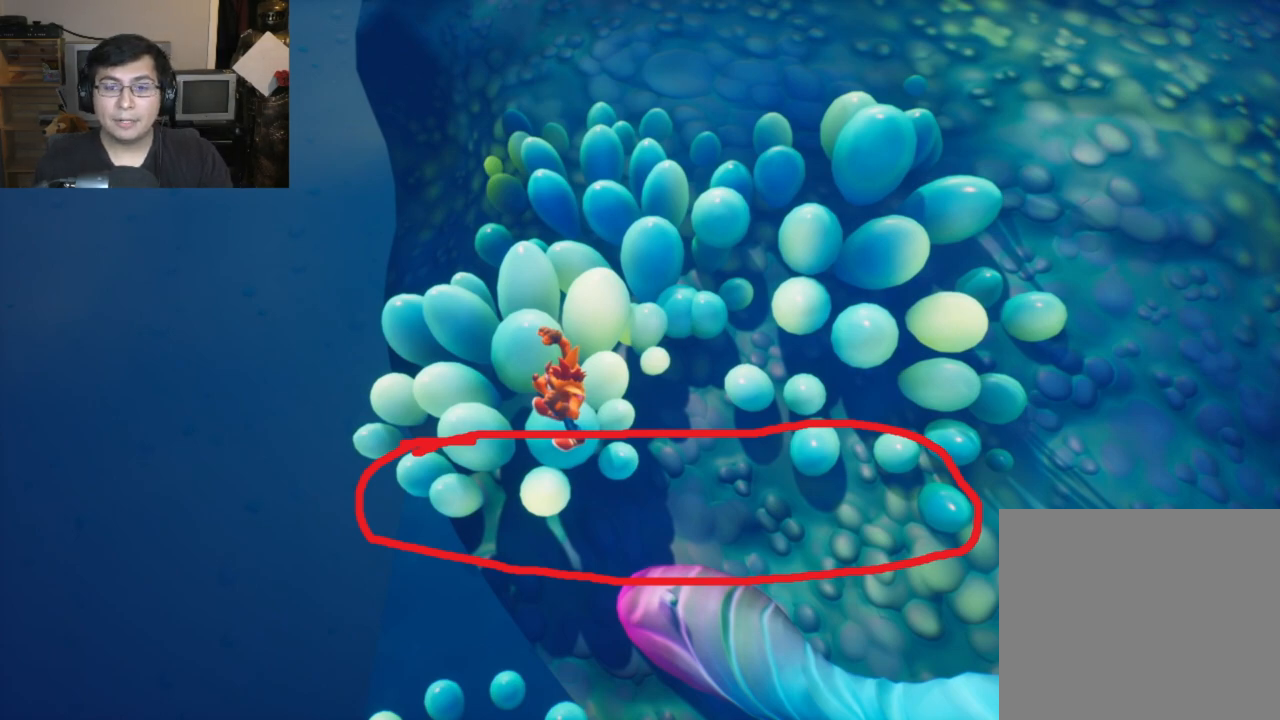
{"buttons": [], "left_stick": "left", "events": []}
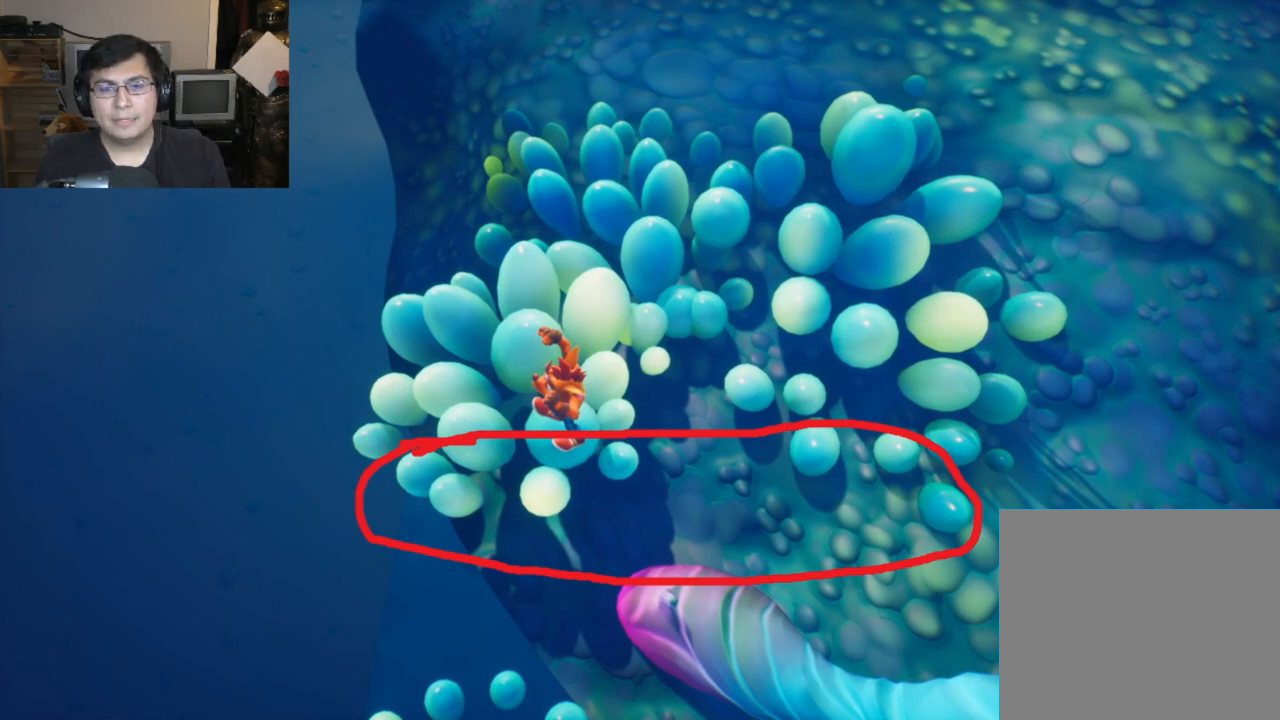
{"buttons": [], "left_stick": "left", "events": []}
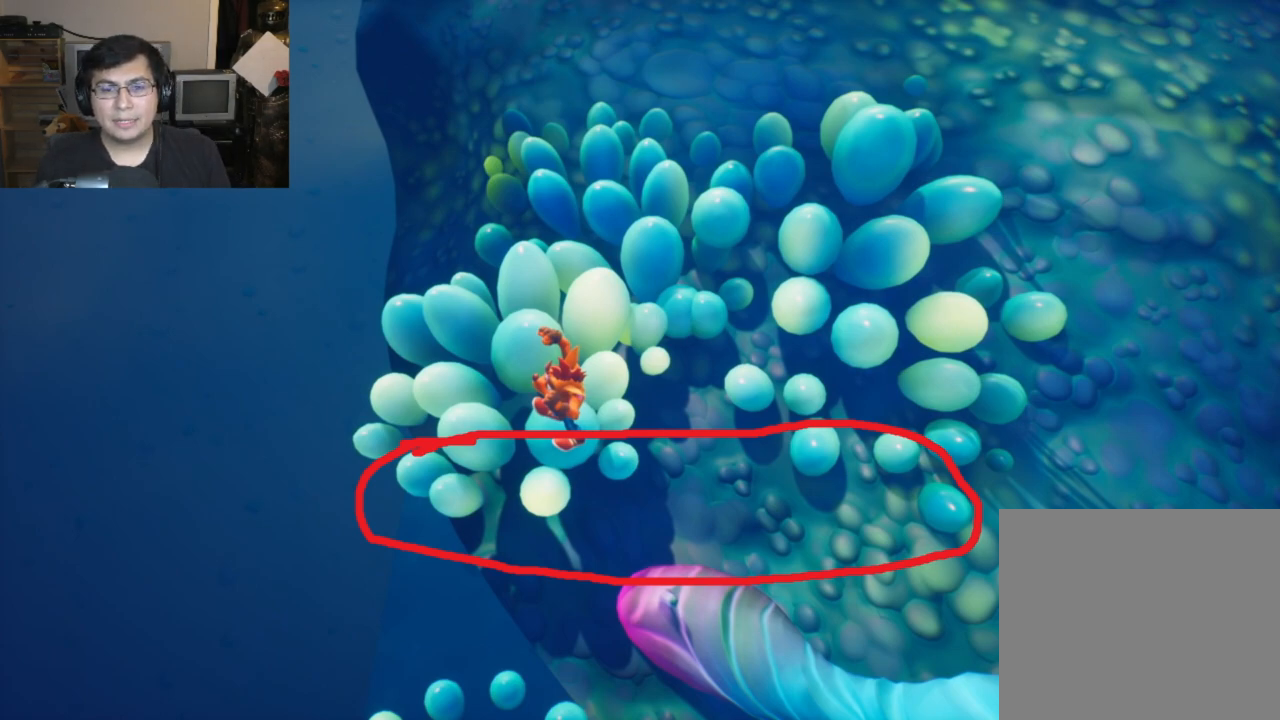
{"buttons": [], "left_stick": "left", "events": []}
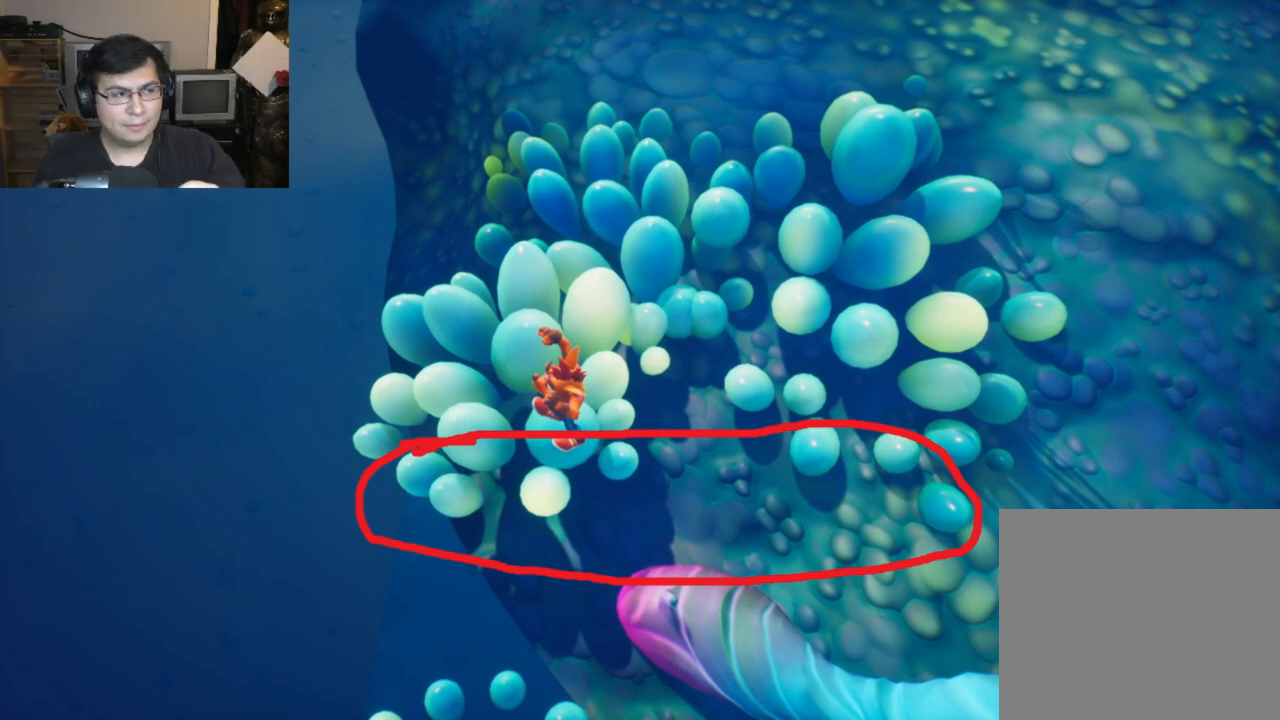
{"buttons": [], "left_stick": "left", "events": []}